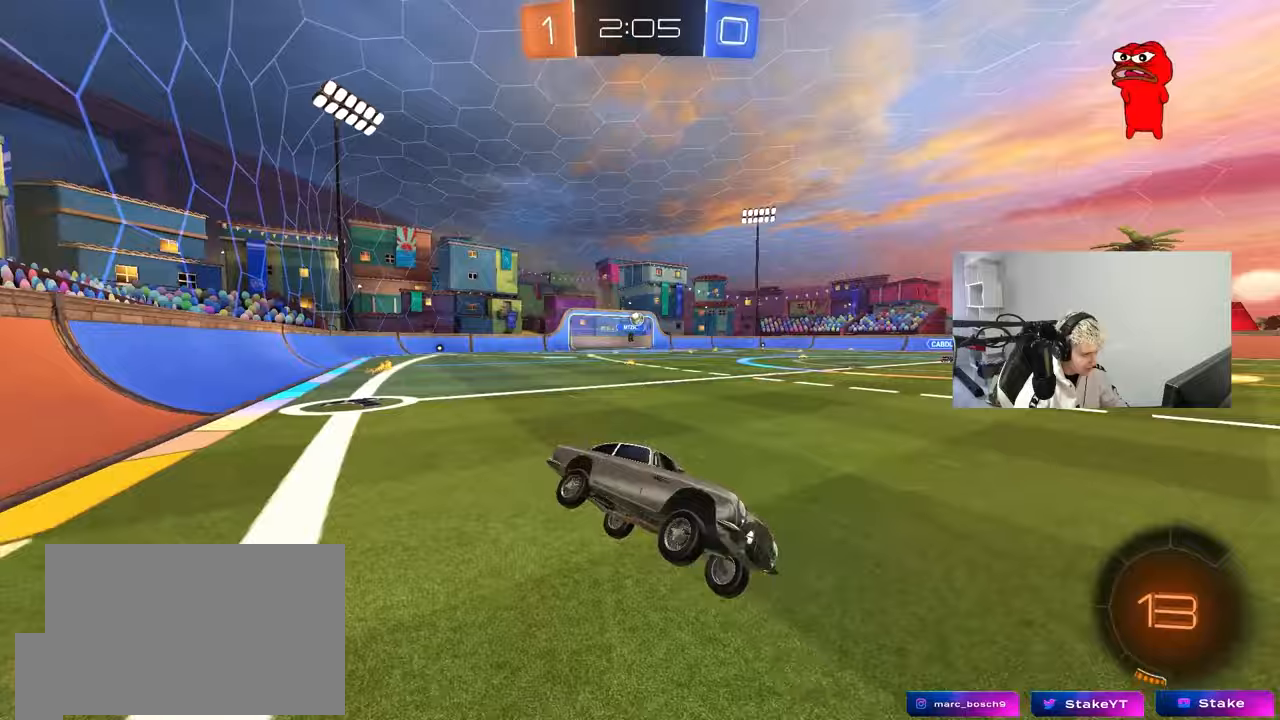
Gameplay with keyboard and mouse; each line is a JSON object with the keys and mouse buttons held at the frame after it. "events" lists presses ("down") and releases ("up") of "1", "2", "3", "4", "5", "a", "alt", "c", "caps_lock", "ctrl", "d", "e", "f", "g", "q", "r", "s", "shift", "space", "t", "tab", "v", "w", "x", "z", "mouse_left", "mouse_wheel" and "mouse_right" between this image and that frame as [ms after this image, input, new state], when the widget could be followed in between. "mouse_left", "mouse_wheel", "mouse_right" = the "left", "wheel", "right" buttons of the "mouse" list. No other keys are recorded. "wheel" means that the mouse wheel is clicked or scrolled. Mouse movement is not recorded.
{"keys": ["w"], "mouse": ["left"], "events": [[17, "s", "up"], [17, "shift", "up"], [150, "d", "up"], [200, "w", "down"], [300, "space", "down"], [333, "mouse_left", "down"], [383, "d", "down"], [483, "d", "up"], [483, "space", "up"]]}
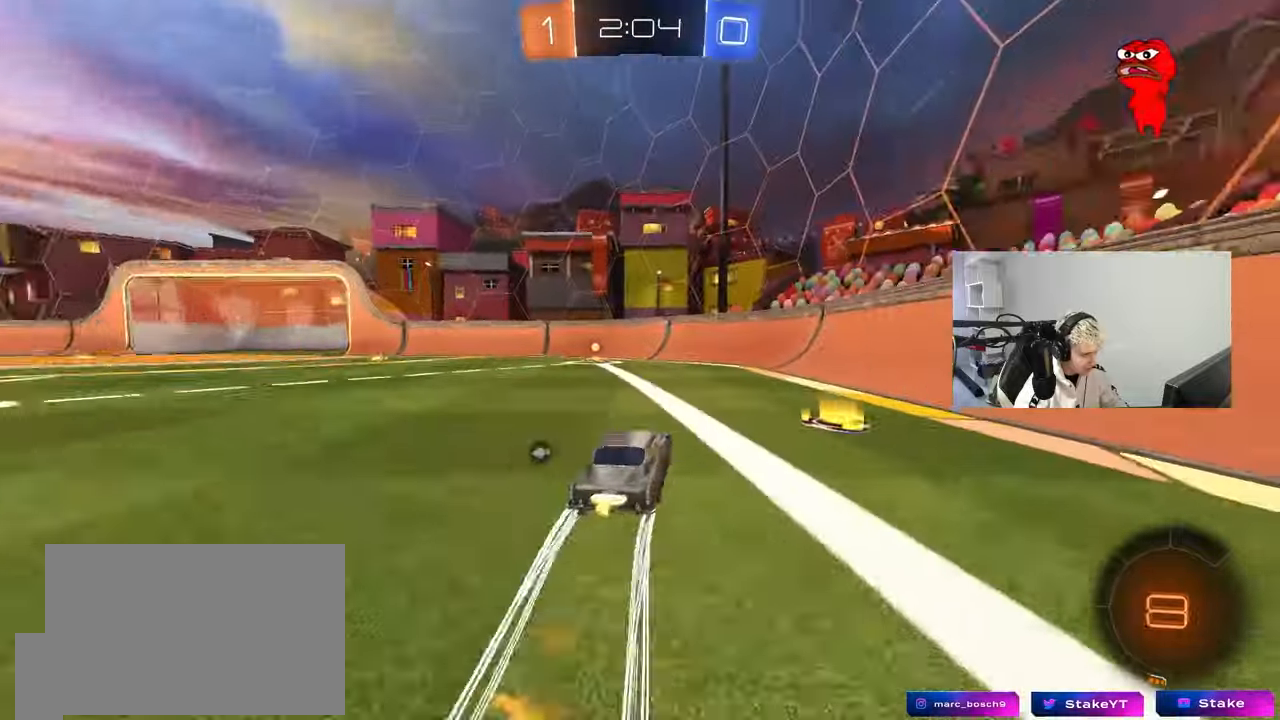
{"keys": ["w"], "mouse": ["left"], "events": [[67, "mouse_left", "up"], [167, "a", "down"], [217, "space", "down"], [350, "mouse_left", "down"], [400, "space", "up"], [450, "a", "up"]]}
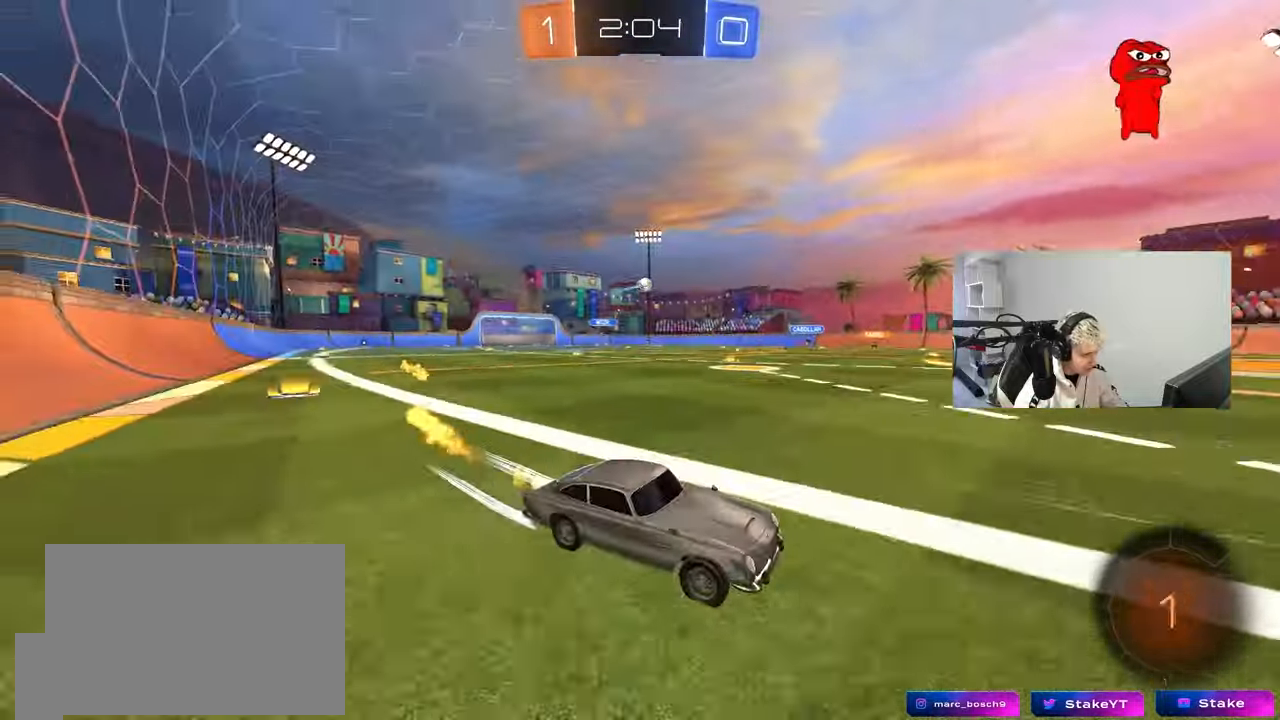
{"keys": ["a", "w"], "mouse": ["left"], "events": [[83, "a", "down"], [283, "a", "up"], [367, "a", "down"]]}
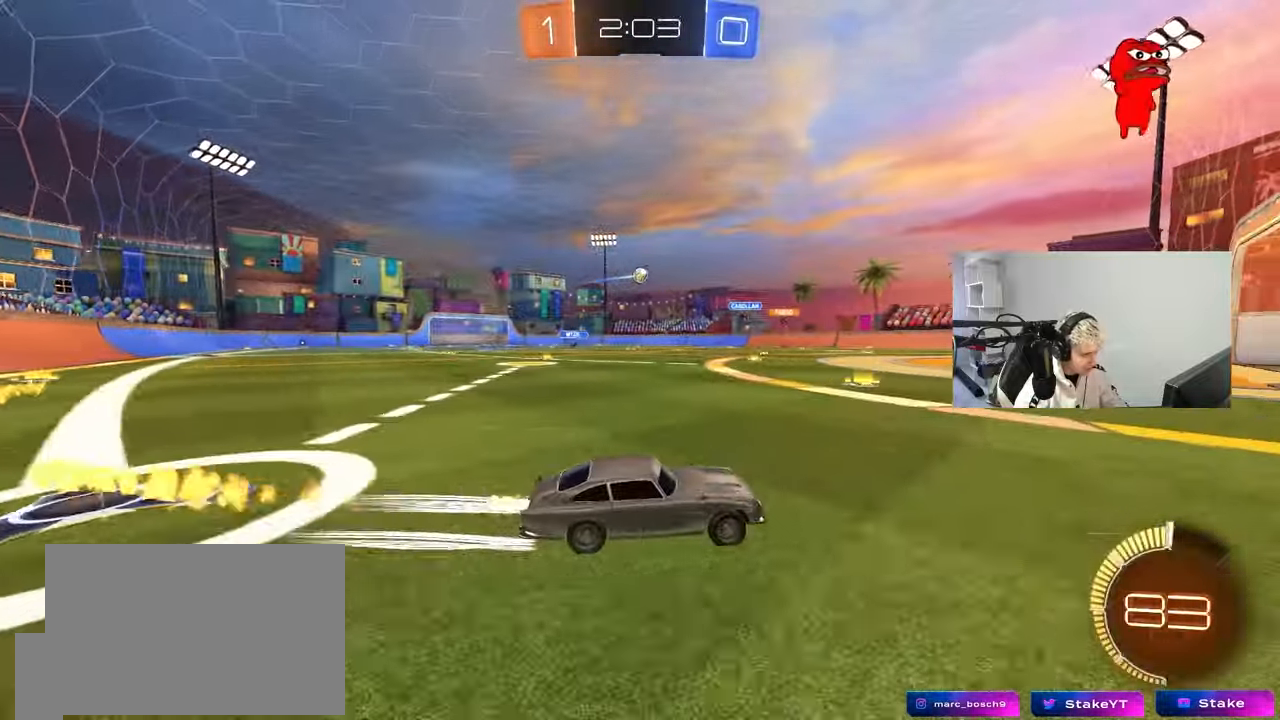
{"keys": ["a", "s"], "mouse": [], "events": [[17, "mouse_left", "up"], [150, "a", "up"], [250, "w", "up"], [283, "s", "down"], [333, "d", "down"], [383, "a", "down"], [433, "d", "up"]]}
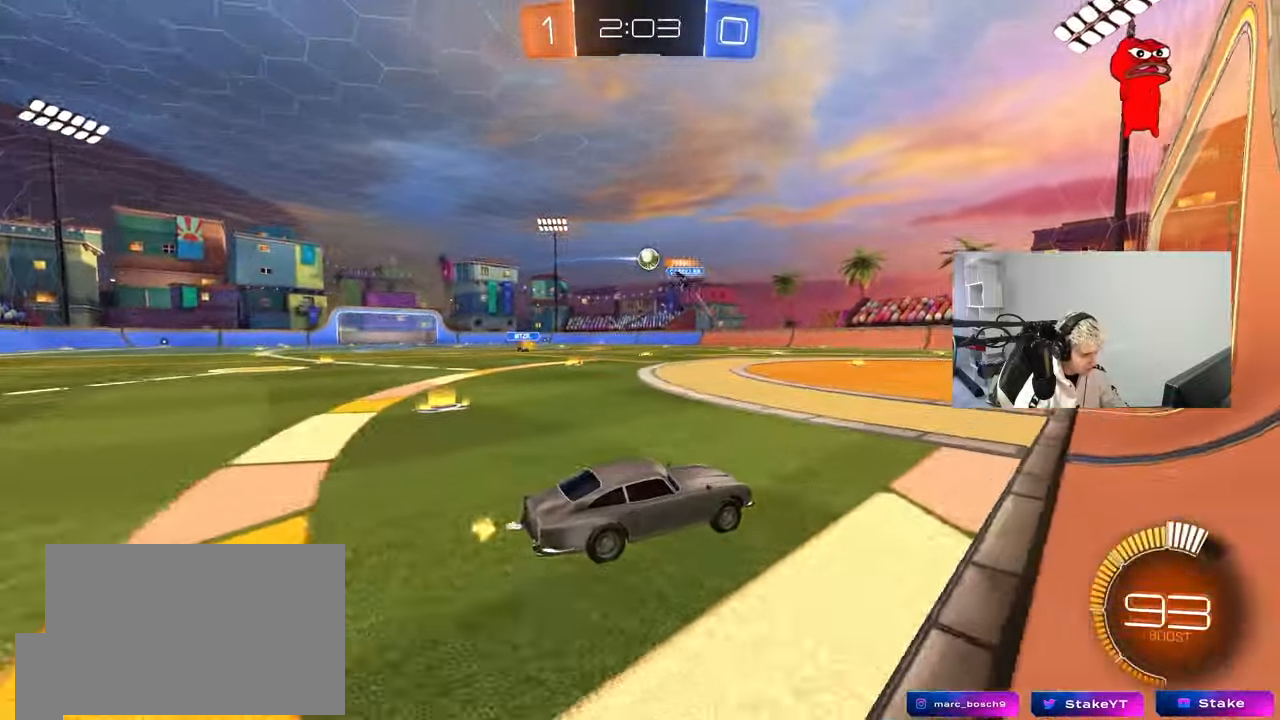
{"keys": ["a", "w"], "mouse": [], "events": [[33, "s", "up"], [33, "shift", "down"], [167, "shift", "up"], [167, "w", "down"], [350, "shift", "down"], [450, "shift", "up"]]}
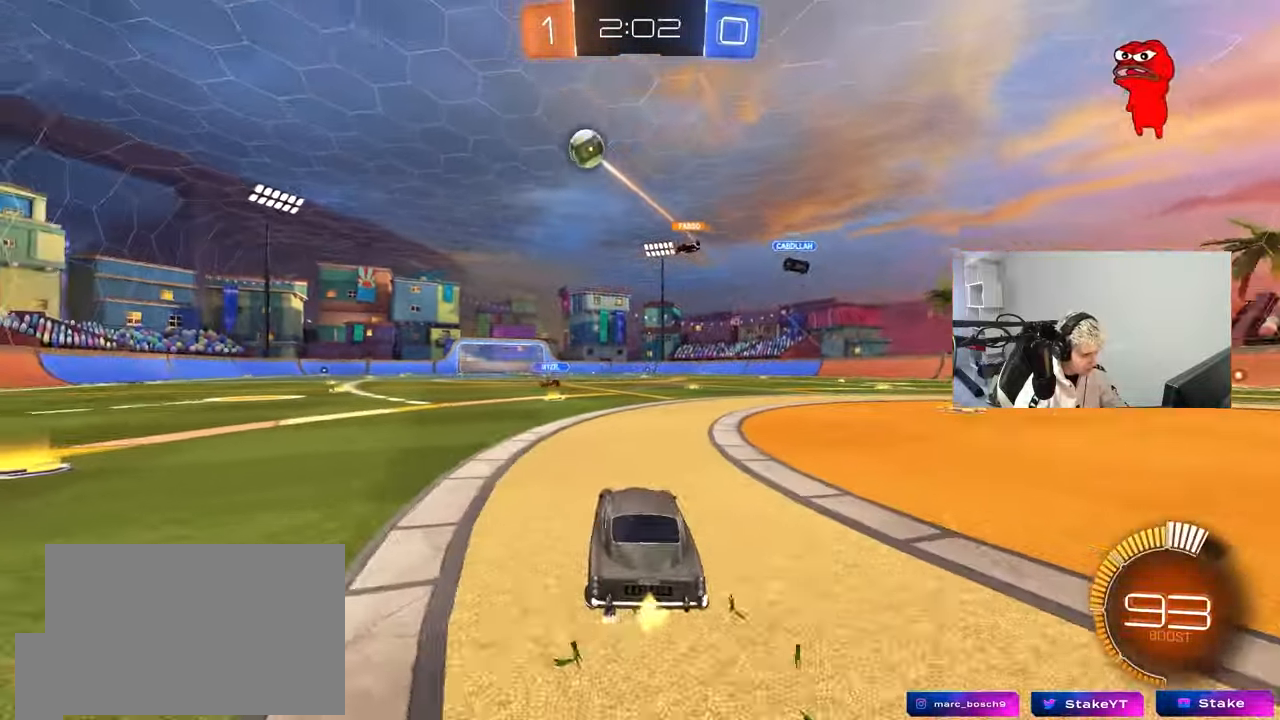
{"keys": ["a", "w"], "mouse": [], "events": [[283, "shift", "down"], [367, "shift", "up"]]}
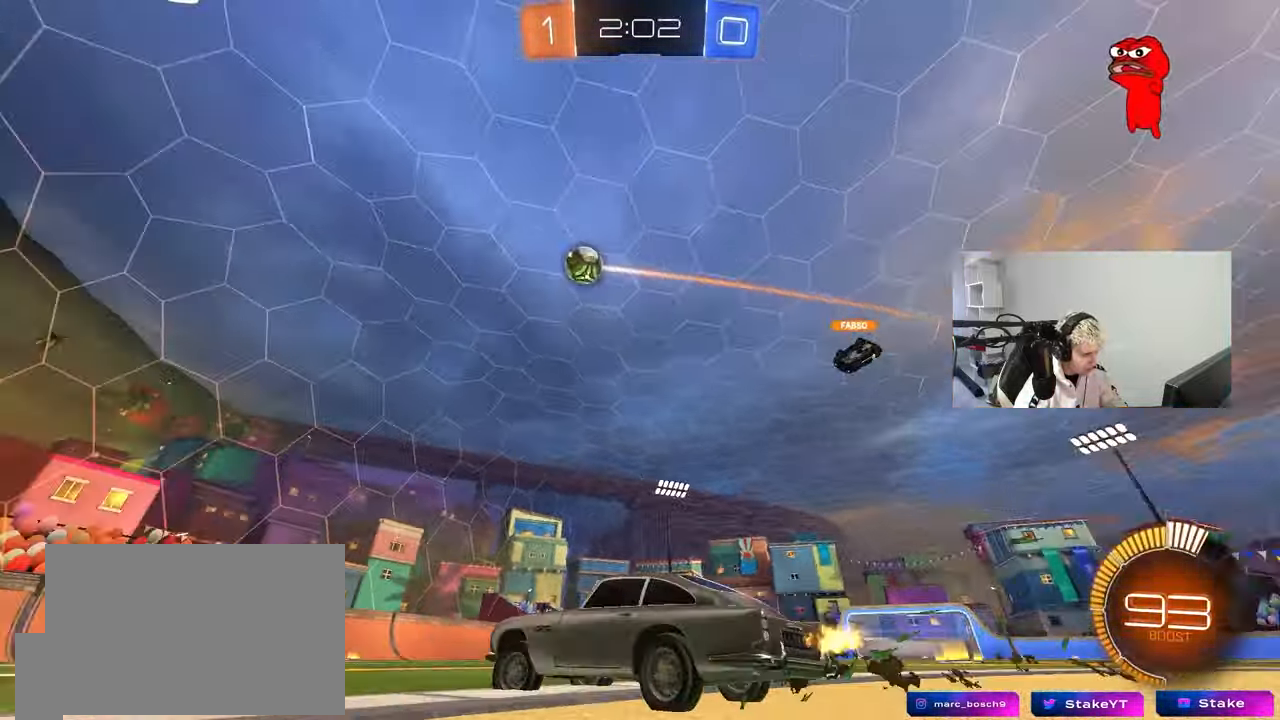
{"keys": ["d", "w"], "mouse": [], "events": [[433, "a", "up"], [433, "d", "down"]]}
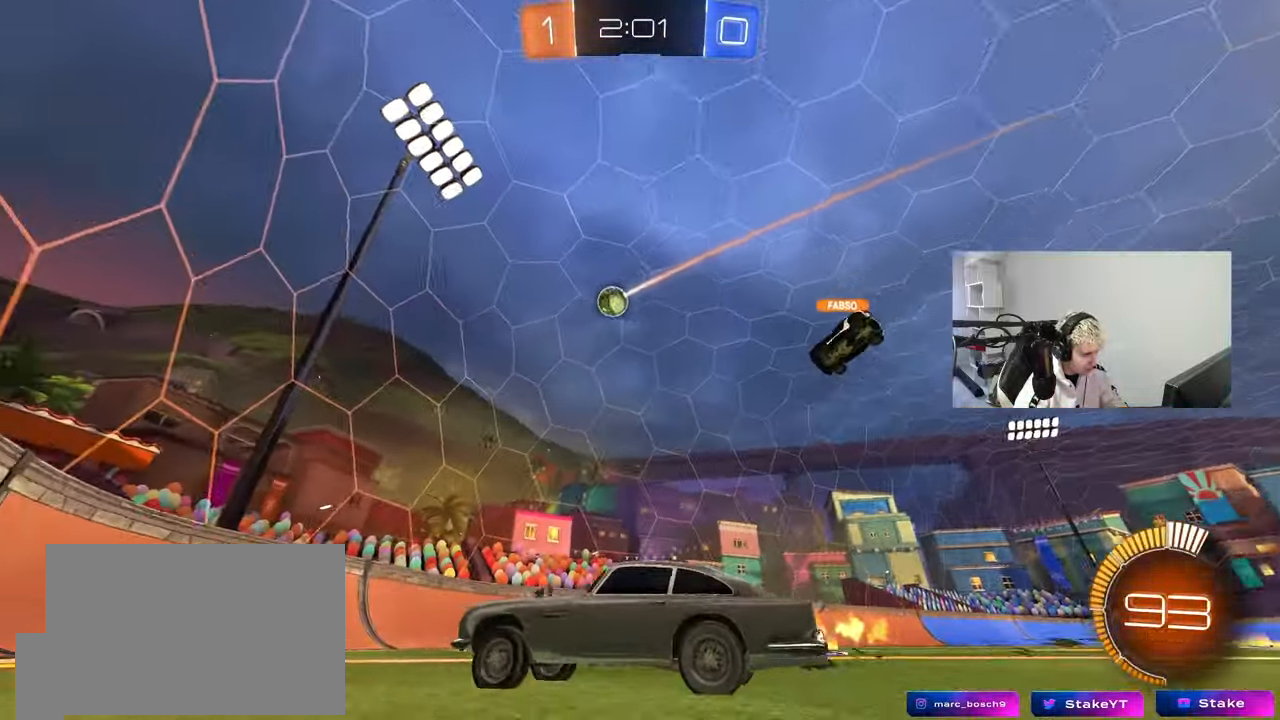
{"keys": ["w"], "mouse": ["left"], "events": [[33, "shift", "down"], [217, "shift", "up"], [500, "d", "up"], [500, "mouse_left", "down"]]}
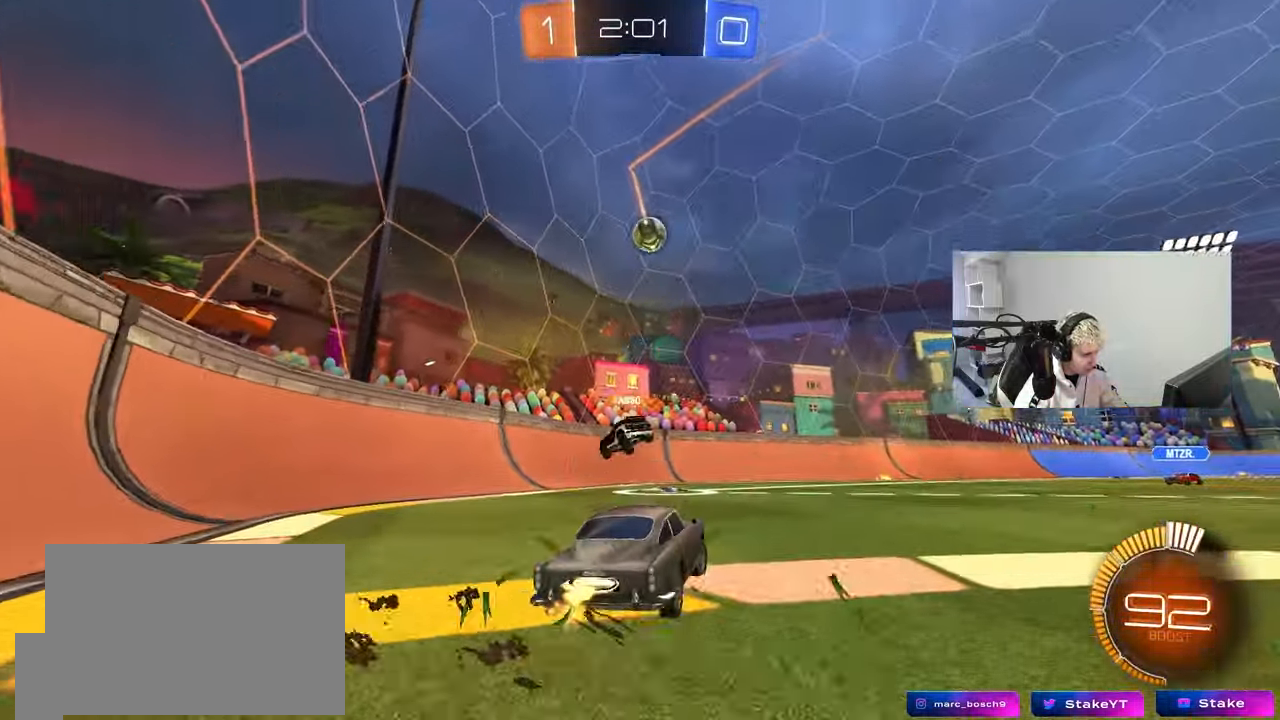
{"keys": ["a", "s"], "mouse": ["right"], "events": [[50, "a", "down"], [50, "mouse_left", "up"], [183, "a", "up"], [183, "d", "down"], [233, "w", "up"], [317, "s", "down"], [367, "mouse_right", "down"], [467, "a", "down"], [467, "d", "up"]]}
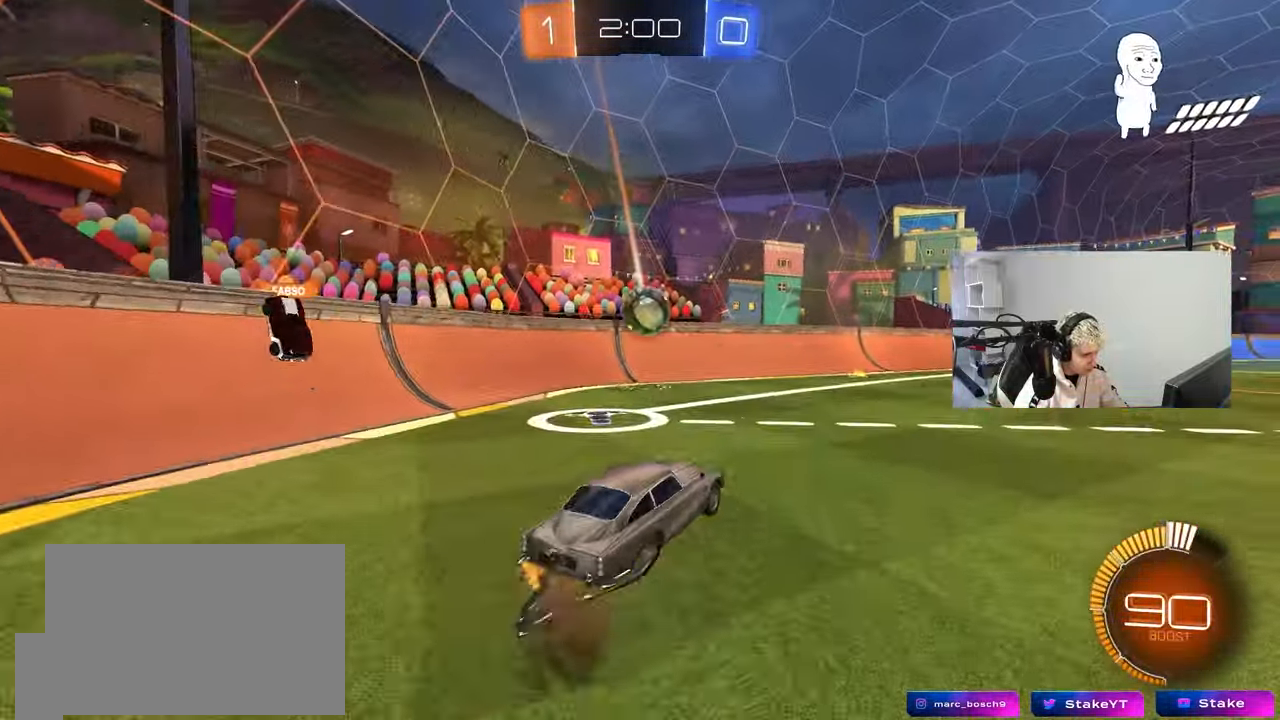
{"keys": ["a", "shift", "w"], "mouse": ["left"], "events": [[100, "a", "up"], [100, "mouse_left", "down"], [100, "mouse_right", "up"], [100, "s", "up"], [150, "mouse_right", "down"], [200, "a", "down"], [200, "s", "down"], [250, "shift", "down"], [283, "s", "up"], [333, "mouse_right", "up"], [383, "w", "down"]]}
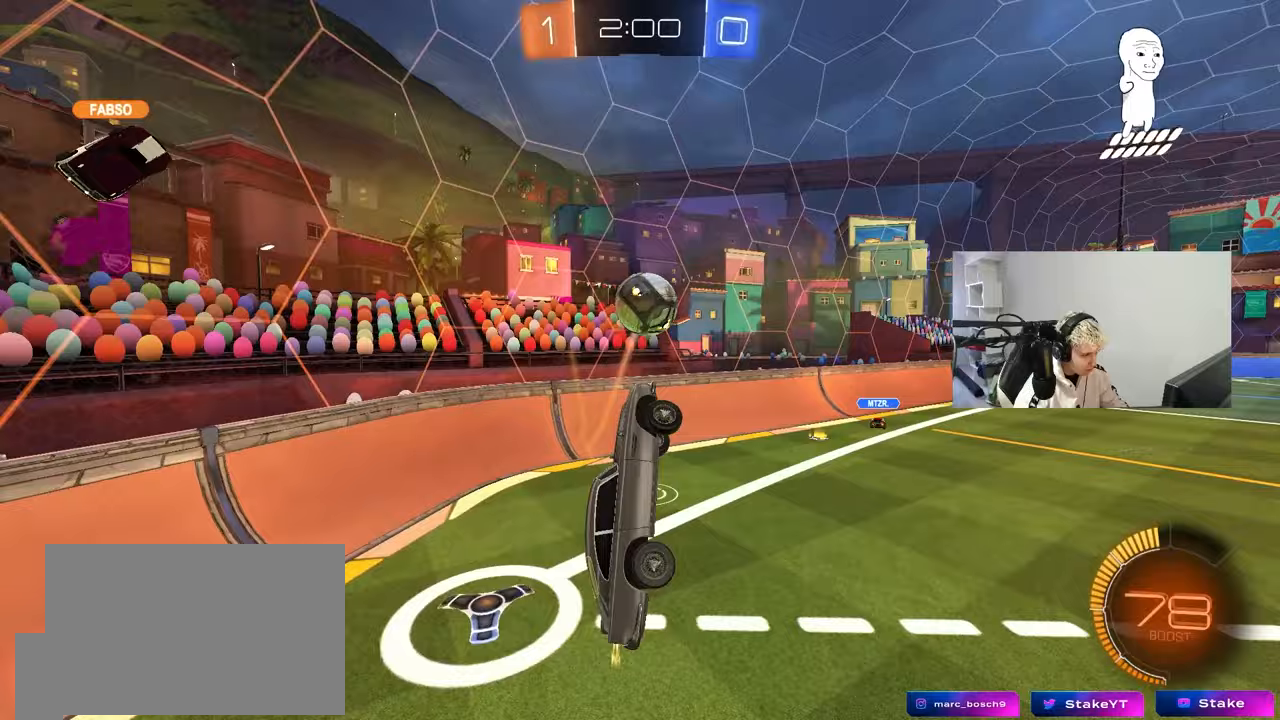
{"keys": ["a", "shift"], "mouse": ["left"], "events": [[167, "shift", "up"], [267, "shift", "down"], [350, "w", "up"]]}
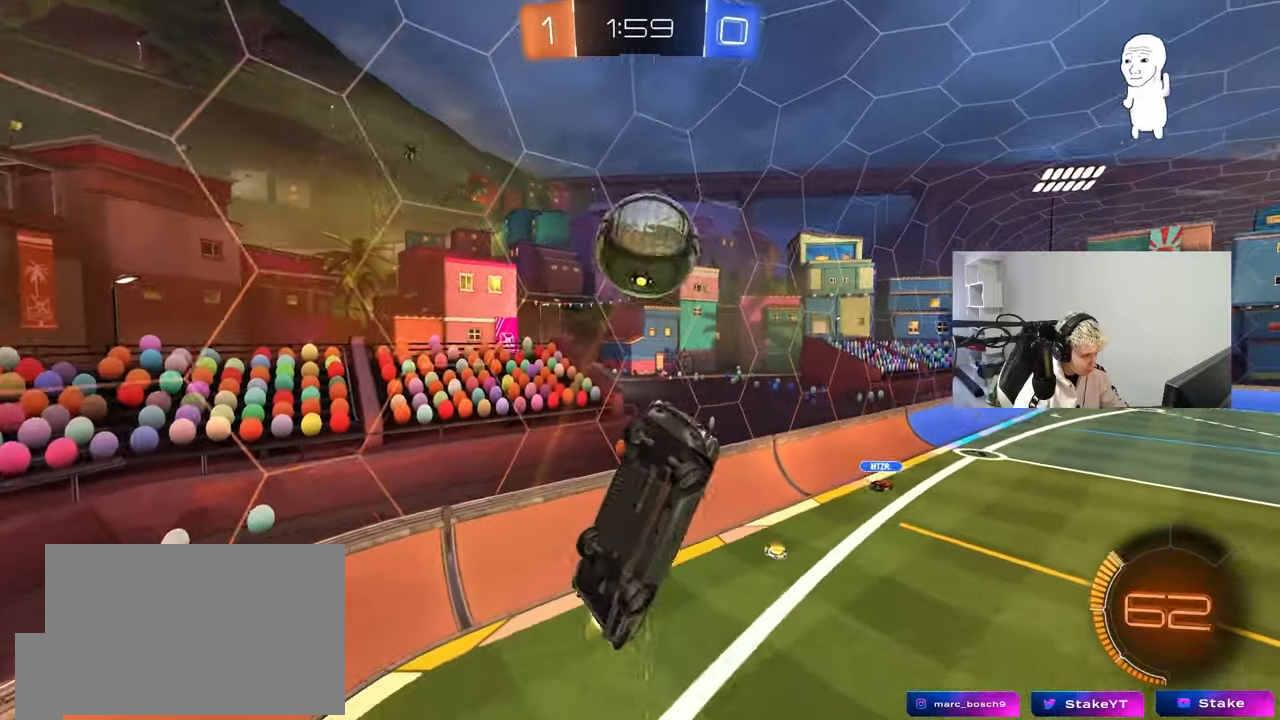
{"keys": ["d", "s"], "mouse": [], "events": [[83, "w", "down"], [133, "w", "up"], [233, "a", "up"], [233, "d", "down"], [233, "shift", "up"], [283, "s", "down"], [367, "mouse_left", "up"]]}
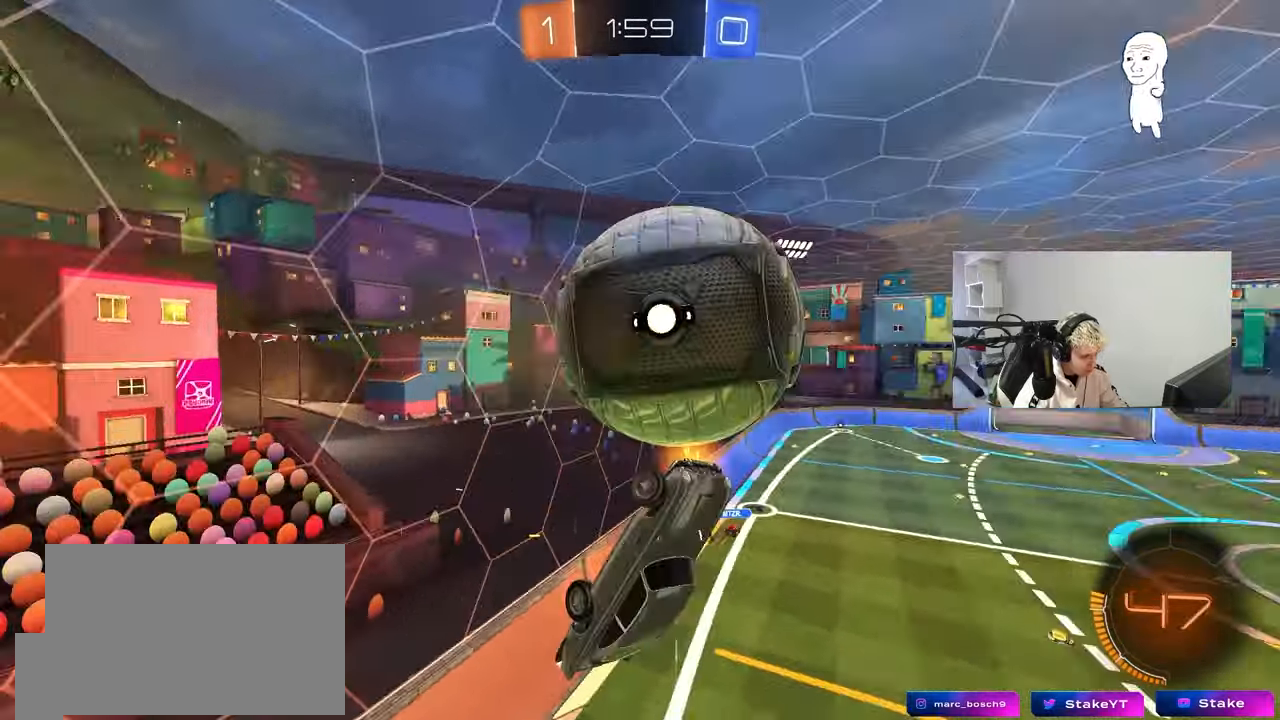
{"keys": ["d", "s"], "mouse": [], "events": [[67, "shift", "down"], [100, "s", "up"], [200, "mouse_left", "down"], [250, "w", "down"], [383, "w", "up"], [483, "mouse_left", "up"], [483, "s", "down"], [483, "shift", "up"]]}
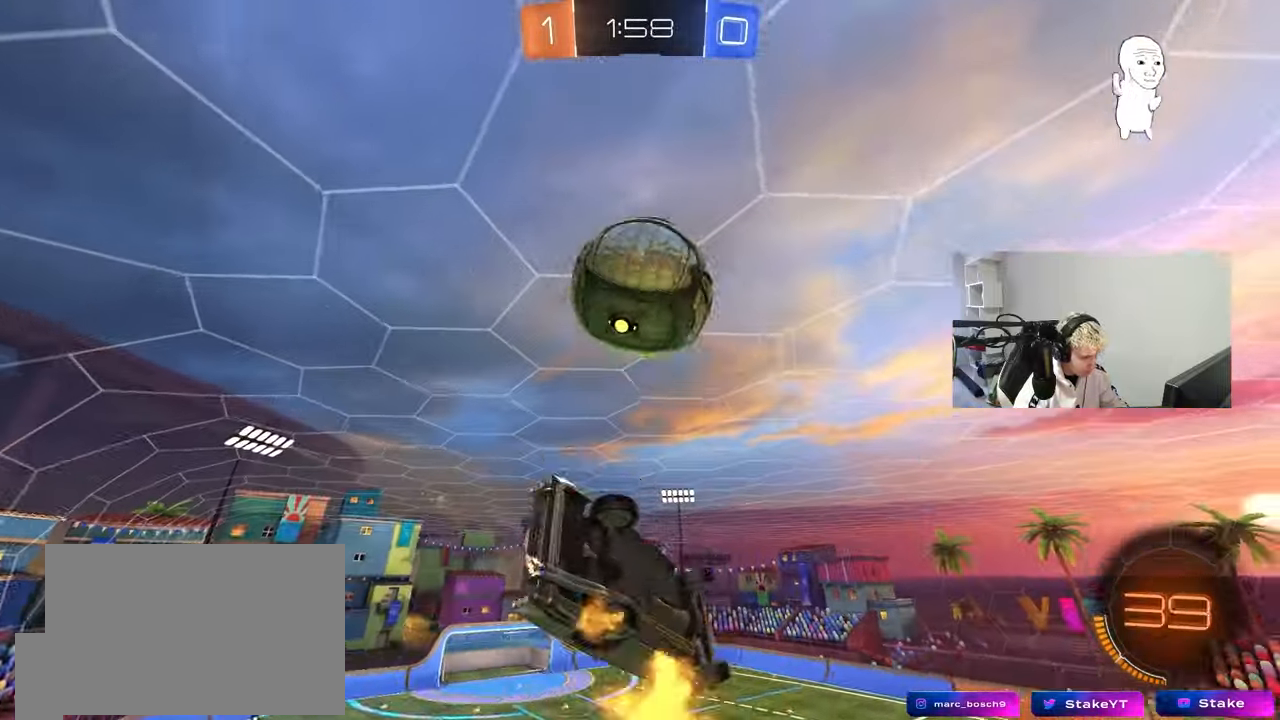
{"keys": ["a", "s", "shift"], "mouse": [], "events": [[67, "s", "up"], [167, "a", "down"], [167, "d", "up"], [167, "shift", "down"], [267, "w", "down"], [317, "mouse_left", "down"], [350, "w", "up"], [450, "mouse_left", "up"], [450, "s", "down"]]}
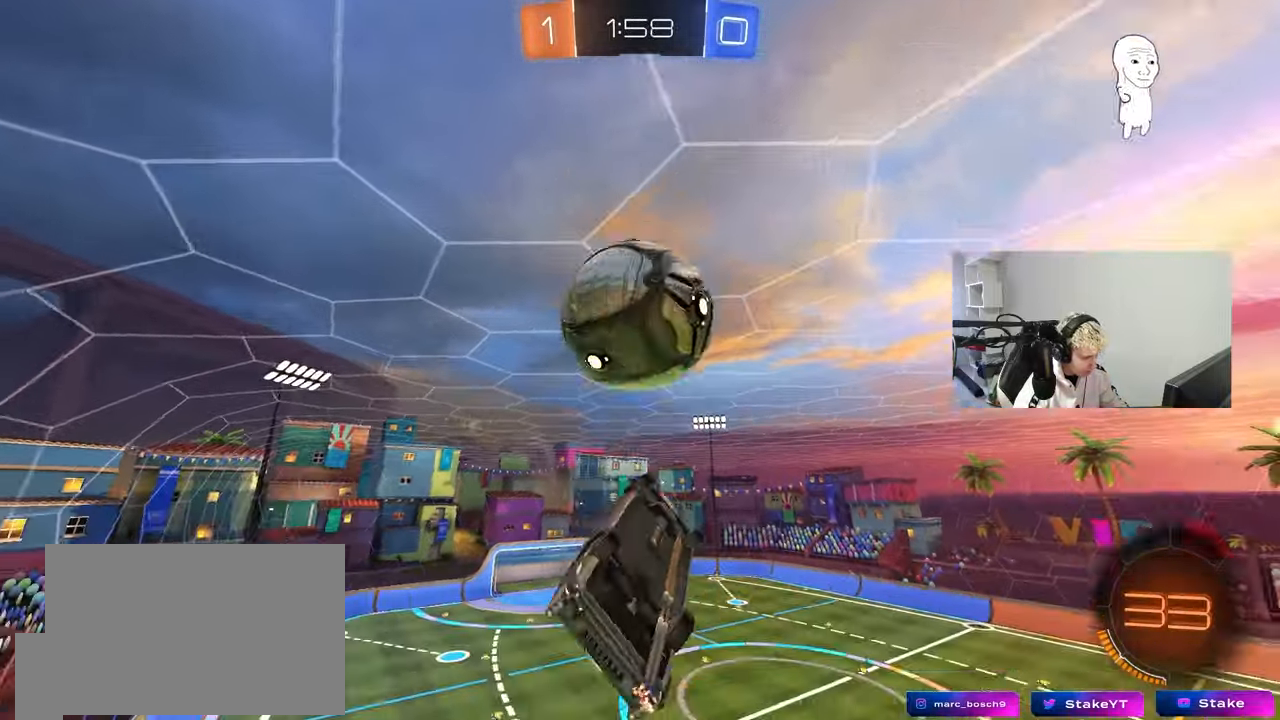
{"keys": ["a", "shift", "w"], "mouse": ["left"], "events": [[33, "s", "up"], [83, "shift", "up"], [133, "d", "down"], [133, "mouse_left", "down"], [183, "a", "up"], [183, "mouse_left", "up"], [233, "w", "down"], [317, "a", "down"], [317, "d", "up"], [317, "mouse_left", "down"], [417, "shift", "down"]]}
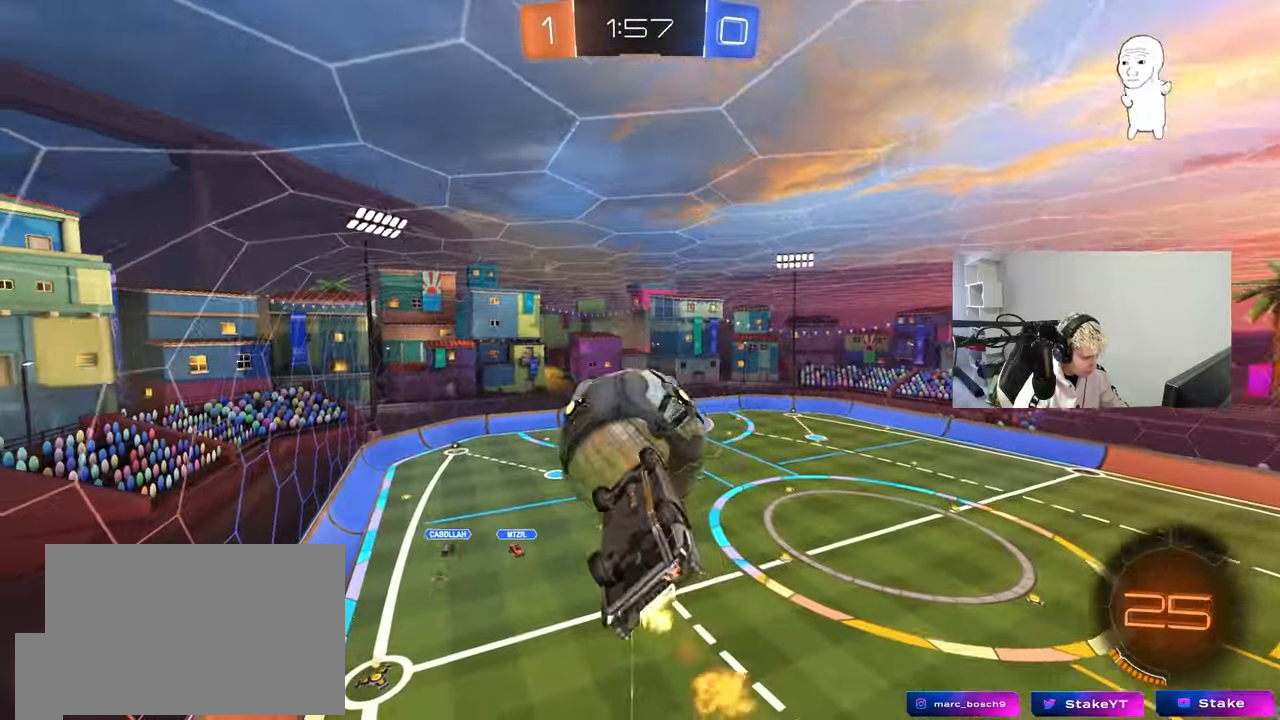
{"keys": ["a", "shift"], "mouse": ["left"], "events": [[17, "w", "up"], [150, "a", "up"], [150, "d", "down"], [150, "mouse_left", "up"], [200, "shift", "up"], [300, "w", "down"], [433, "d", "up"], [433, "w", "up"], [483, "a", "down"], [483, "mouse_left", "down"], [483, "shift", "down"]]}
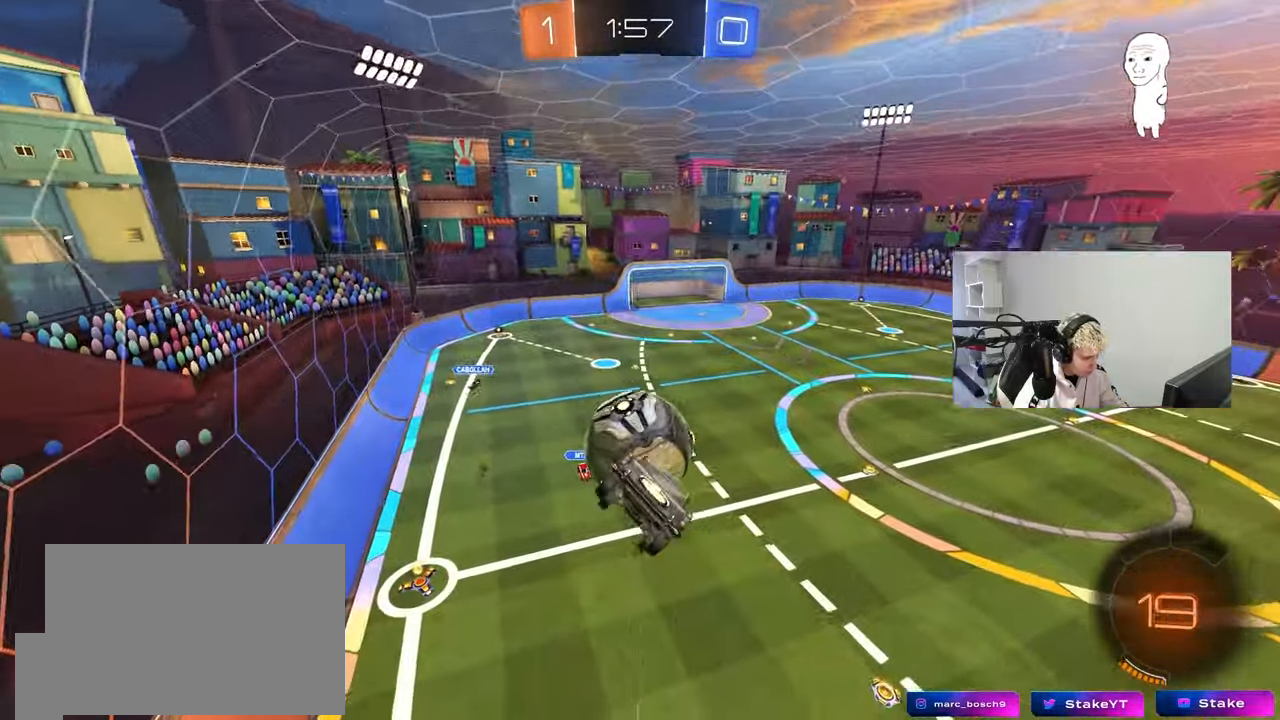
{"keys": ["d"], "mouse": [], "events": [[167, "shift", "up"], [217, "s", "down"], [267, "mouse_left", "up"], [450, "d", "down"], [500, "a", "up"], [500, "s", "up"]]}
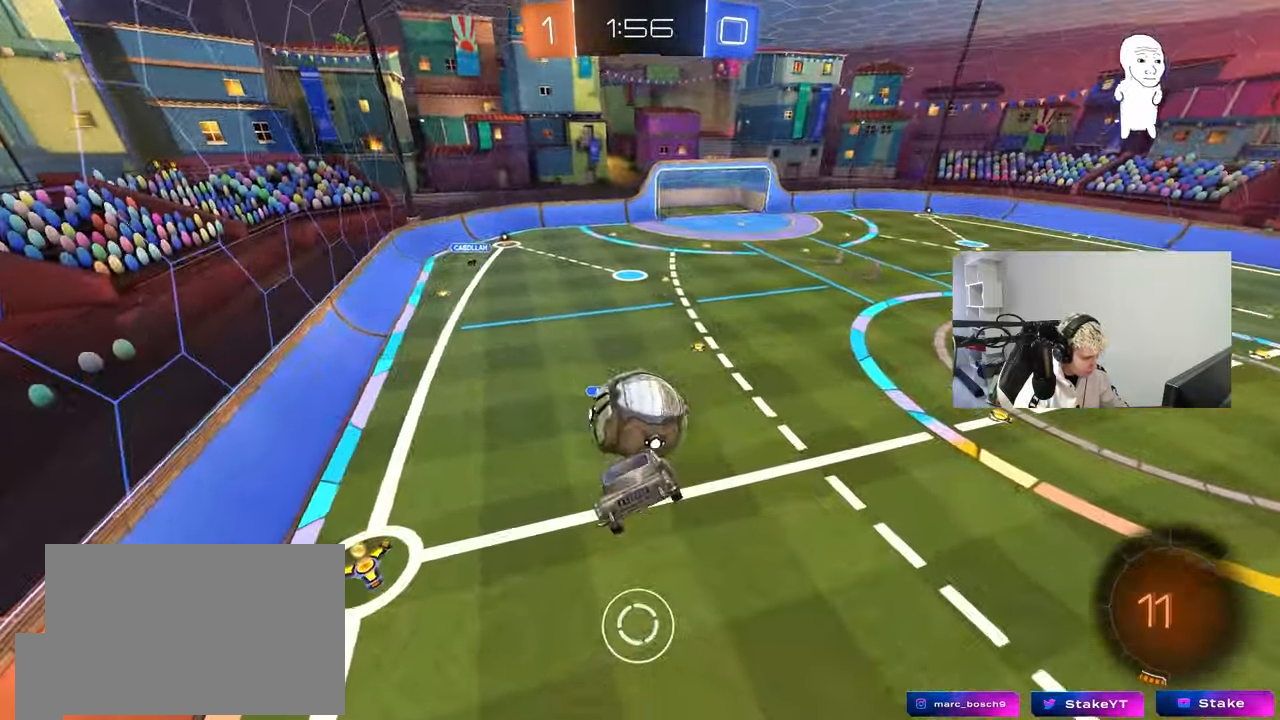
{"keys": ["d"], "mouse": ["left"], "events": [[50, "mouse_left", "down"], [50, "shift", "down"], [133, "w", "down"], [183, "shift", "up"], [283, "a", "down"], [283, "d", "up"], [333, "mouse_left", "up"], [367, "a", "up"], [367, "mouse_left", "down"], [367, "w", "up"], [467, "d", "down"]]}
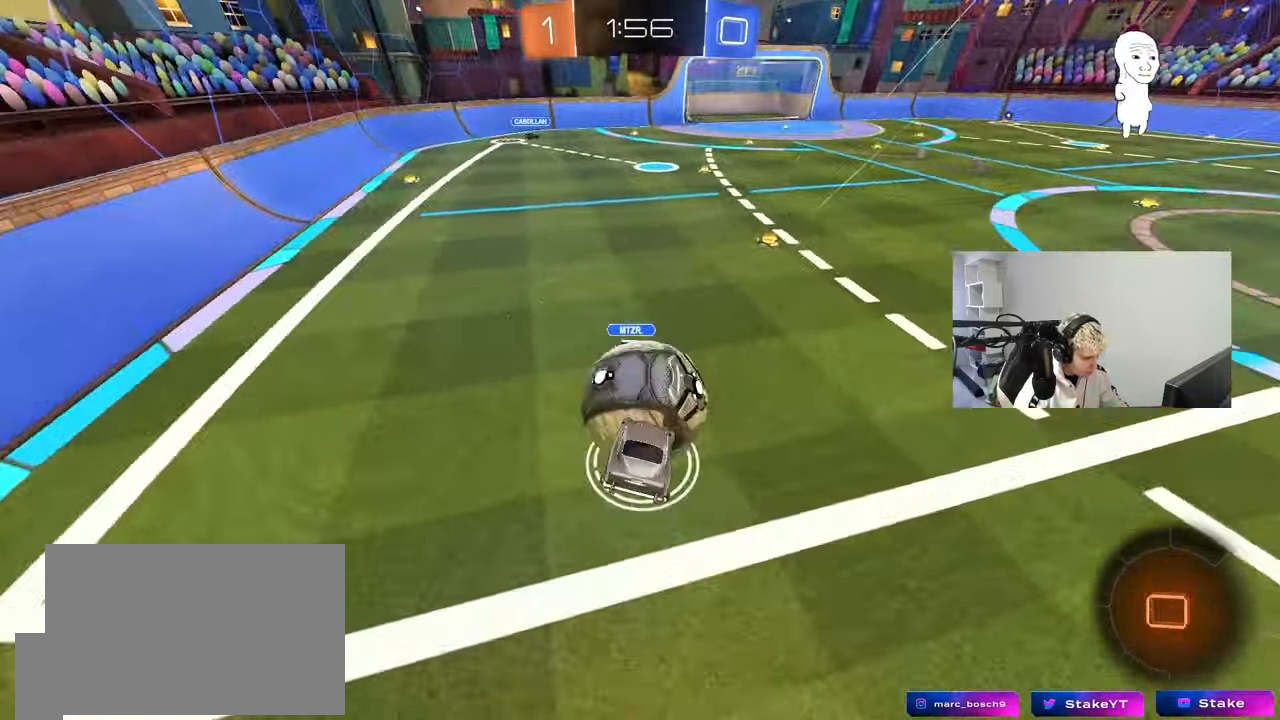
{"keys": ["a", "s"], "mouse": [], "events": [[100, "mouse_left", "up"], [150, "a", "down"], [150, "s", "down"], [250, "d", "up"]]}
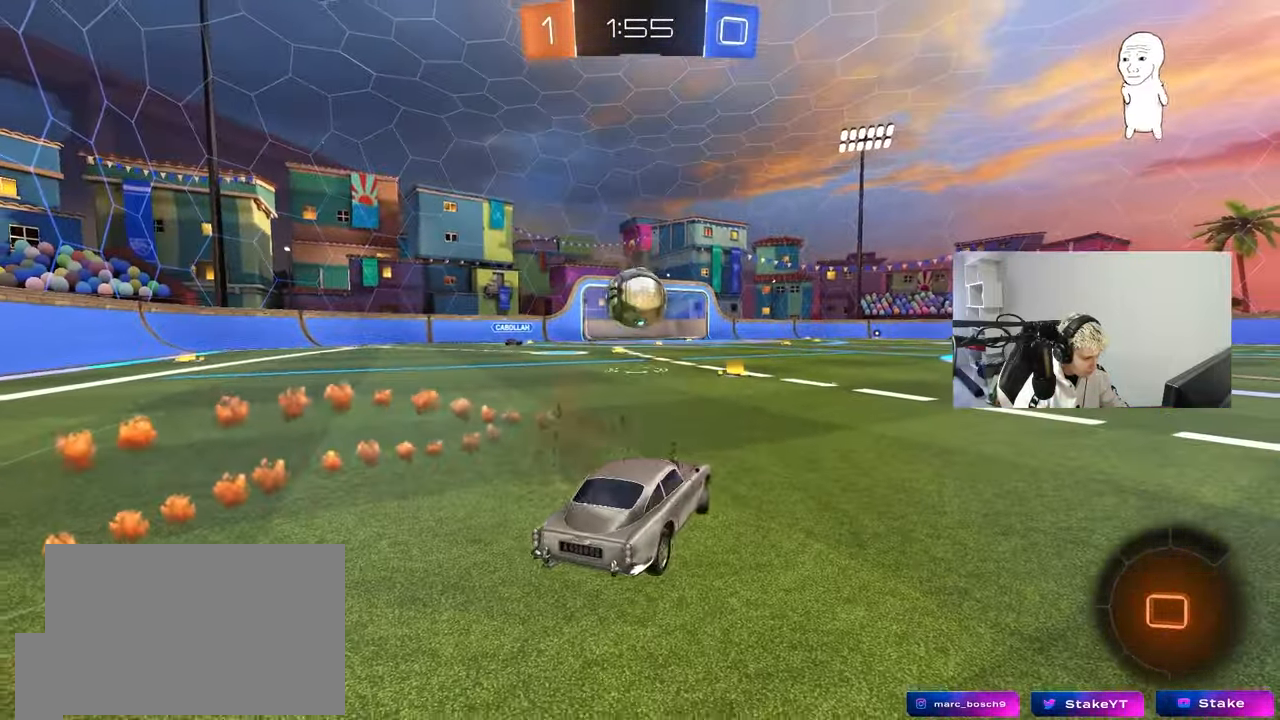
{"keys": ["d", "s"], "mouse": ["wheel"], "events": [[117, "a", "up"], [167, "d", "down"], [167, "mouse_wheel", "down"], [350, "d", "up"], [450, "d", "down"]]}
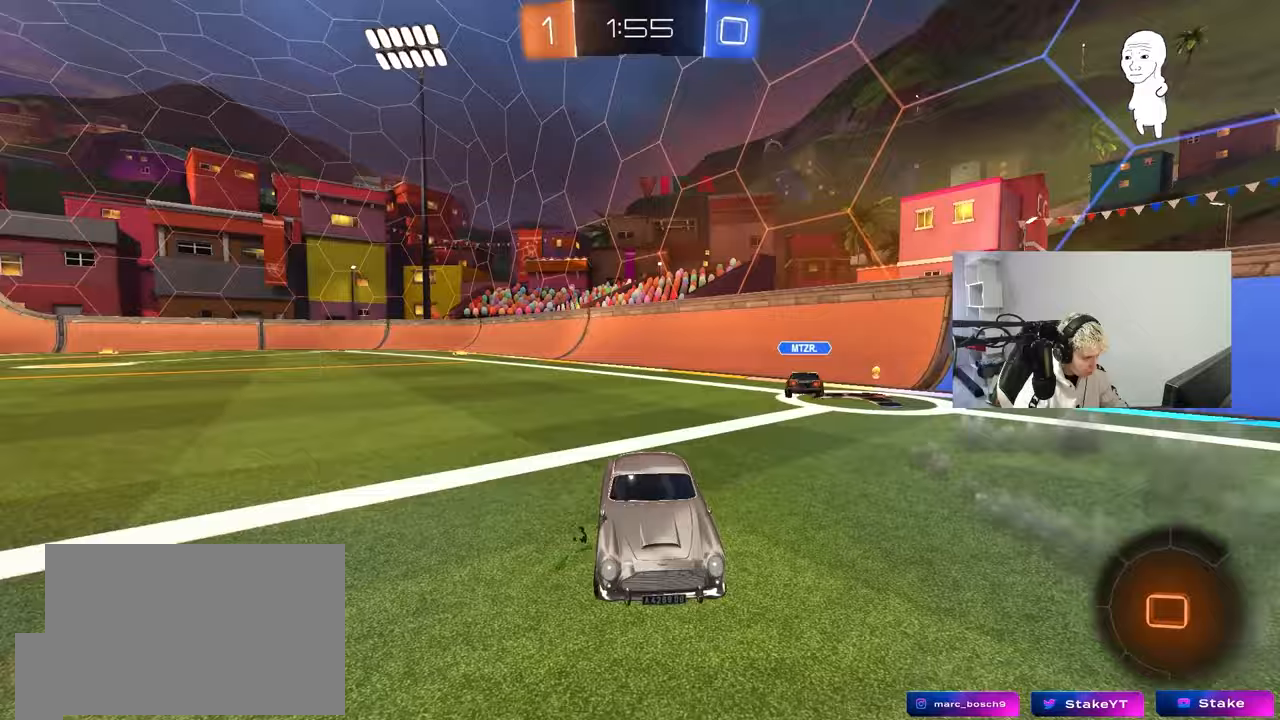
{"keys": ["a", "s"], "mouse": ["wheel"], "events": [[233, "d", "up"], [467, "a", "down"]]}
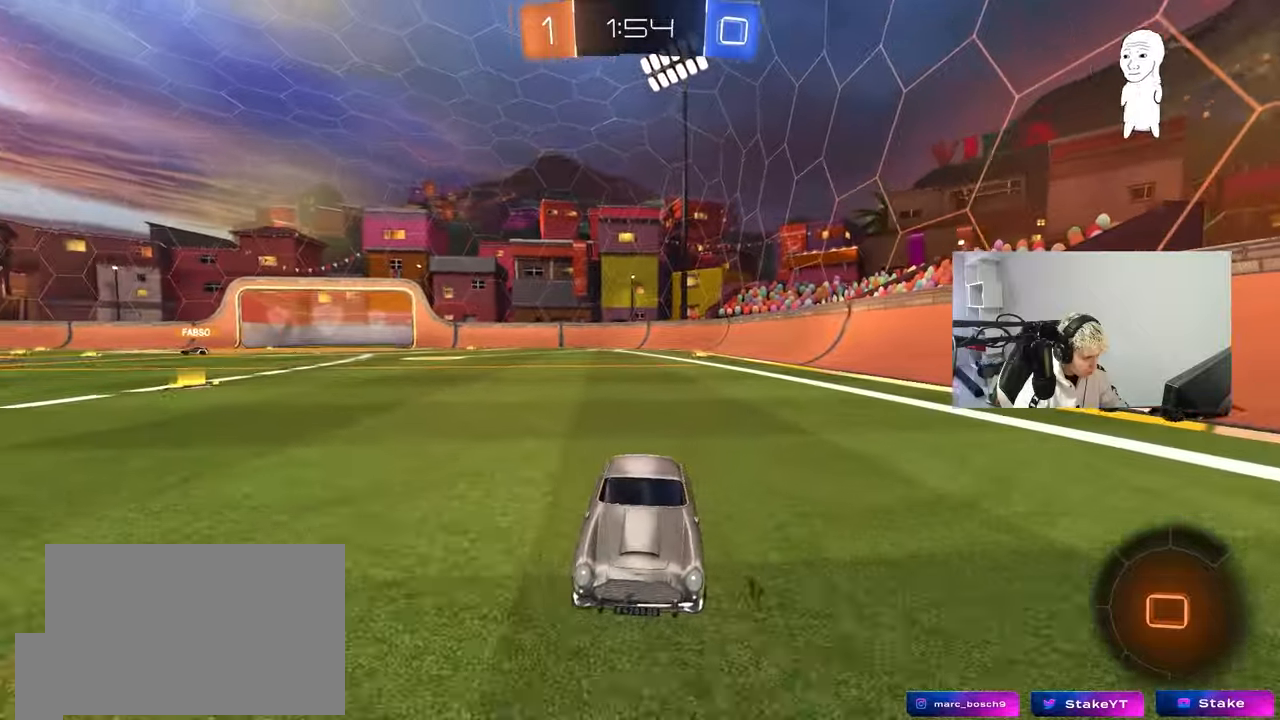
{"keys": ["s"], "mouse": ["right"], "events": [[50, "a", "up"], [250, "mouse_right", "down"], [333, "mouse_right", "up"], [333, "mouse_wheel", "up"], [383, "mouse_right", "down"]]}
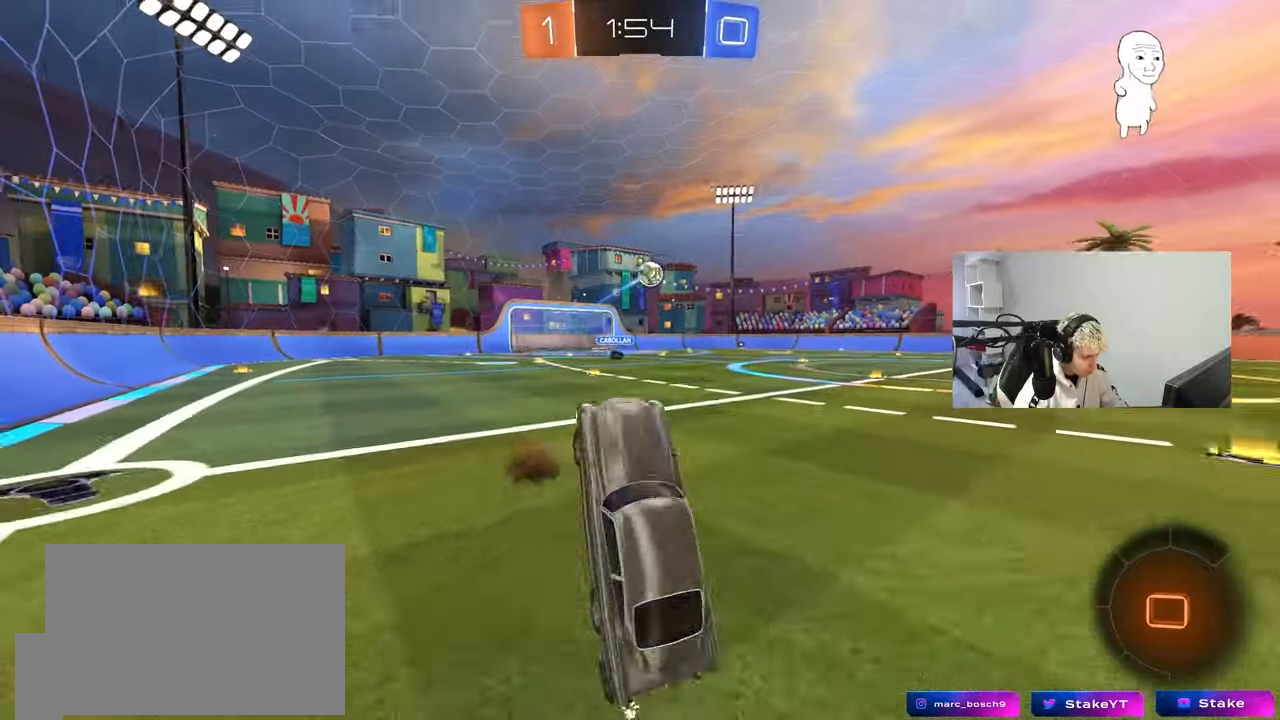
{"keys": ["d", "shift", "w"], "mouse": [], "events": [[33, "s", "up"], [117, "d", "down"], [117, "mouse_right", "up"], [117, "shift", "down"], [167, "w", "down"], [217, "space", "down"], [450, "space", "up"]]}
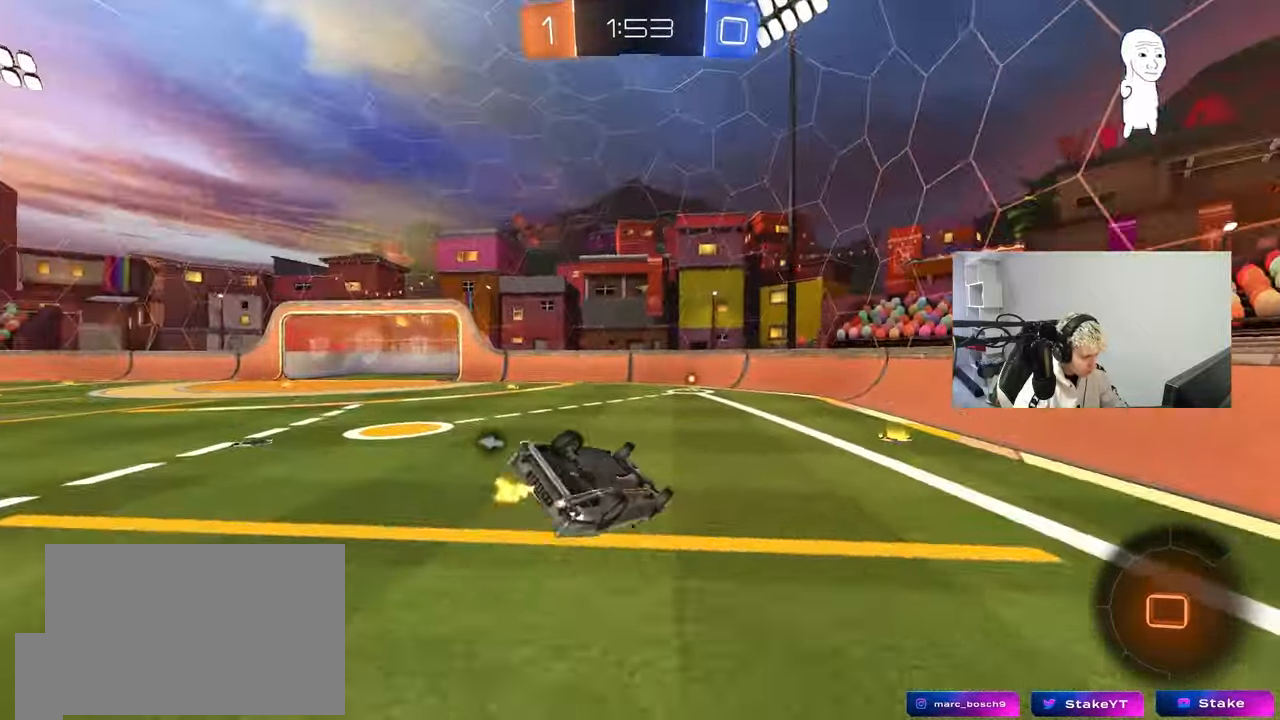
{"keys": [], "mouse": [], "events": [[183, "w", "up"], [233, "shift", "up"], [283, "a", "down"], [283, "d", "up"], [283, "s", "down"], [467, "a", "up"], [467, "s", "up"]]}
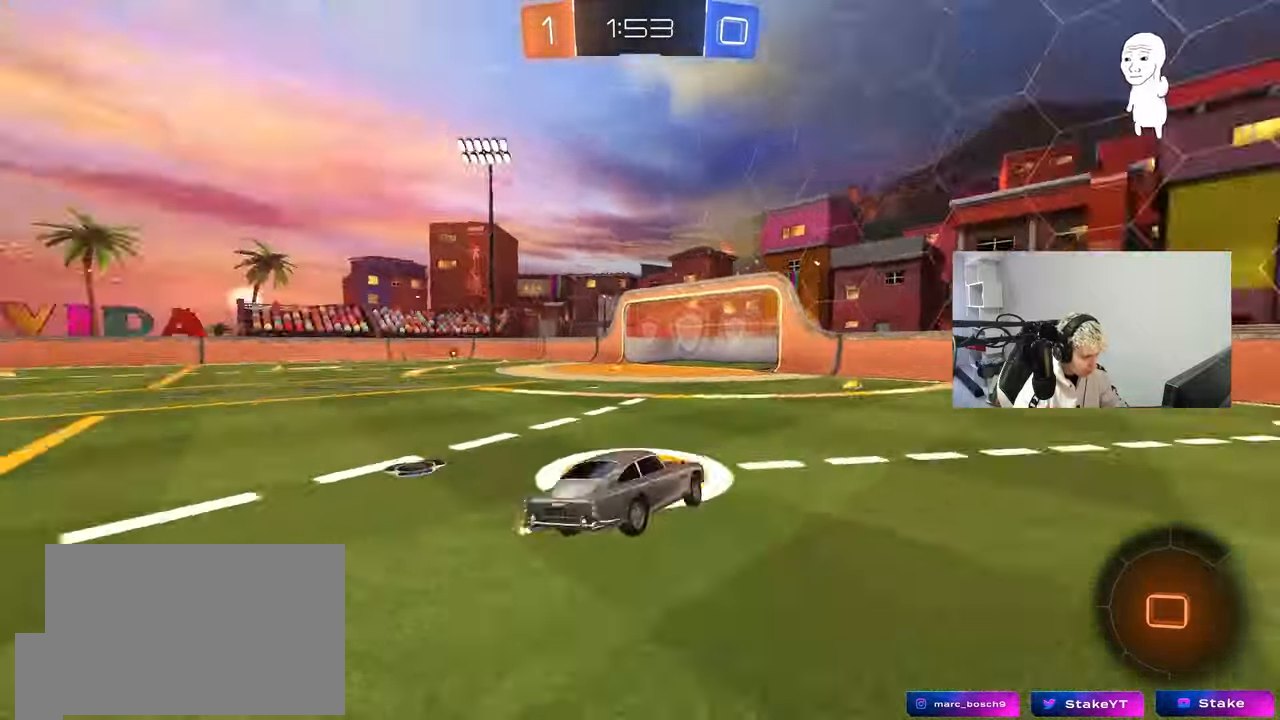
{"keys": ["d", "w"], "mouse": [], "events": [[17, "space", "down"], [100, "d", "down"], [150, "space", "up"], [150, "w", "down"]]}
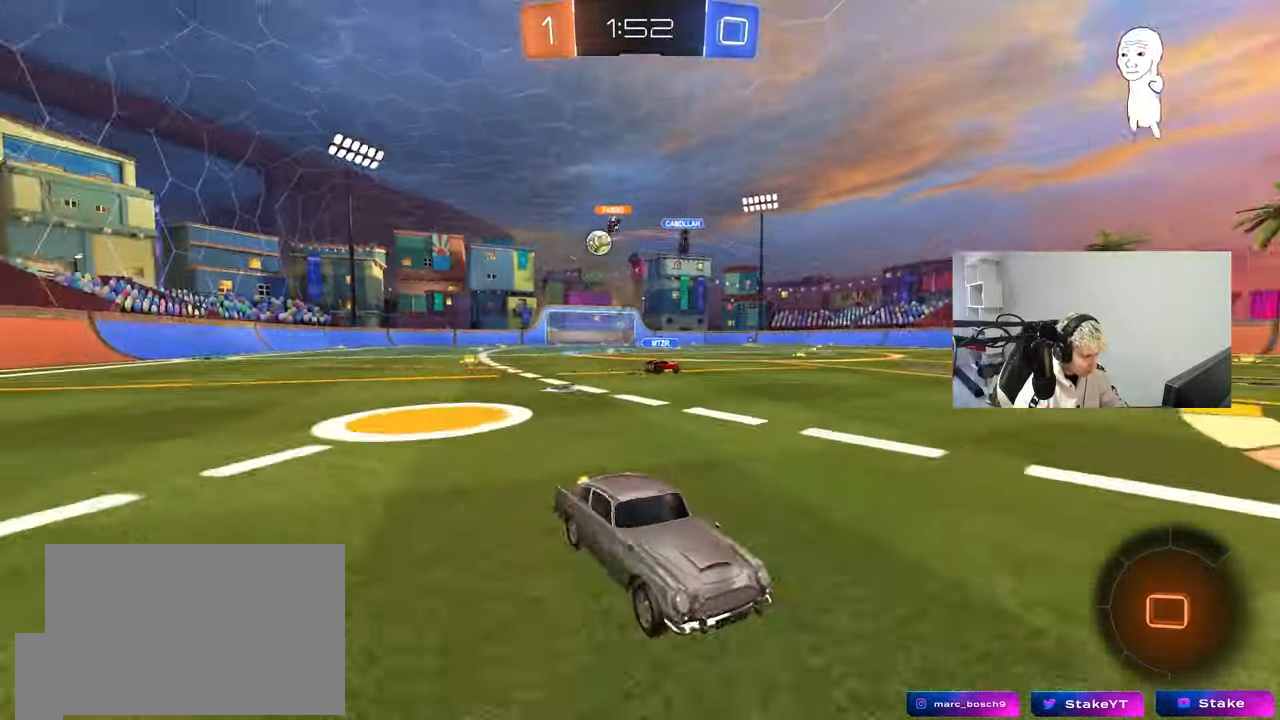
{"keys": ["d", "space", "w"], "mouse": [], "events": [[117, "a", "down"], [117, "d", "up"], [267, "a", "up"], [267, "d", "down"], [350, "shift", "down"], [400, "space", "down"], [450, "shift", "up"]]}
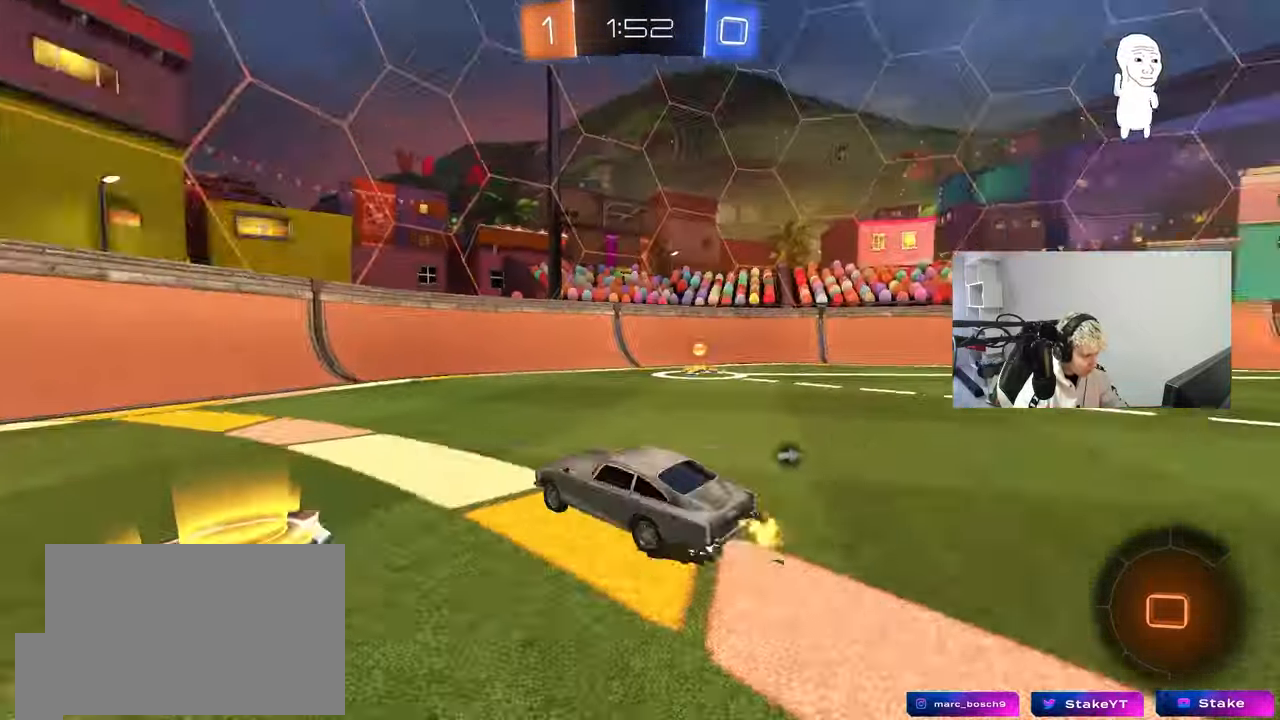
{"keys": ["d", "space", "w"], "mouse": ["left"], "events": [[33, "mouse_left", "down"], [83, "space", "up"], [467, "space", "down"]]}
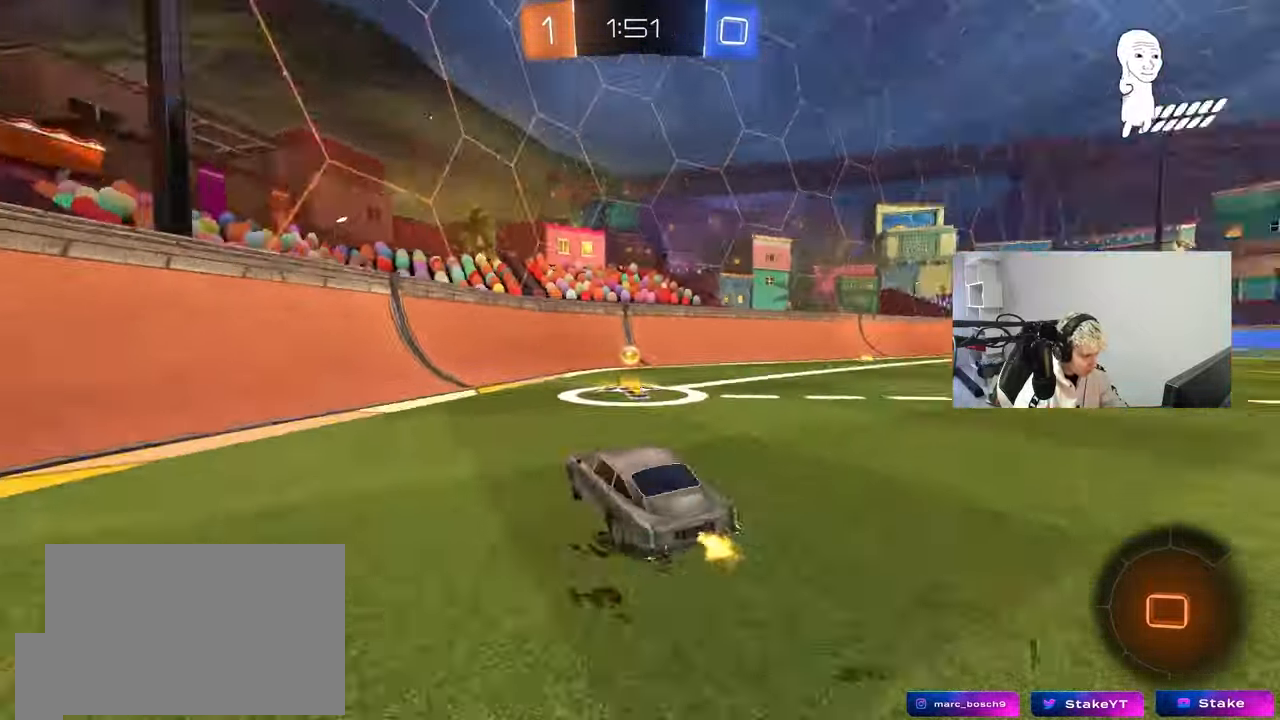
{"keys": ["d", "w"], "mouse": ["left"], "events": [[100, "space", "up"], [150, "shift", "down"], [250, "shift", "up"]]}